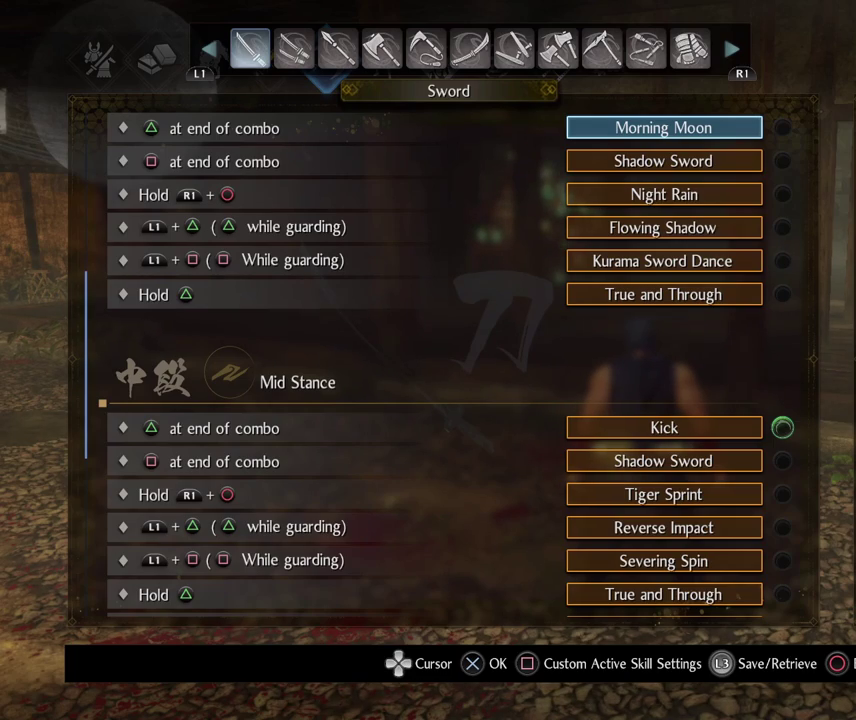
Gameplay with a controller (PlayStation layout); each line is a JSON object with the inputs held at the frame after it (dt_ms = milliseconds from this image to that frame). "events" lists button and stick changes between this image and that frame as [ms after this image, input, new state], when the widget could be followed in between.
{"dt_ms": 500, "buttons": ["CIRCLE"], "left_stick": "center", "right_stick": "center", "events": [[400, "CIRCLE", "down"]]}
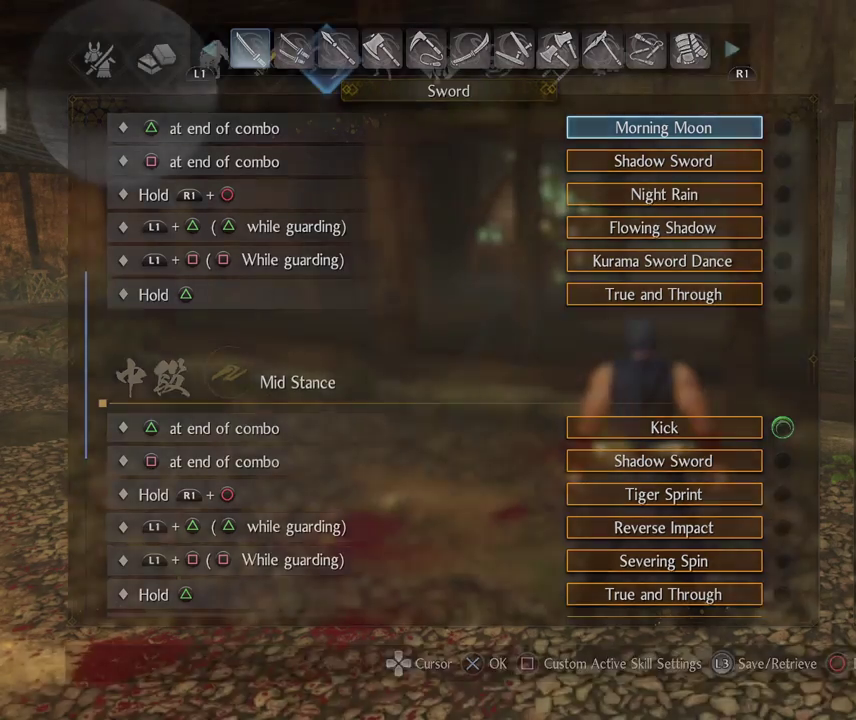
{"dt_ms": 300, "buttons": [], "left_stick": "center", "right_stick": "center", "events": [[50, "CIRCLE", "up"], [133, "CIRCLE", "down"], [250, "CIRCLE", "up"]]}
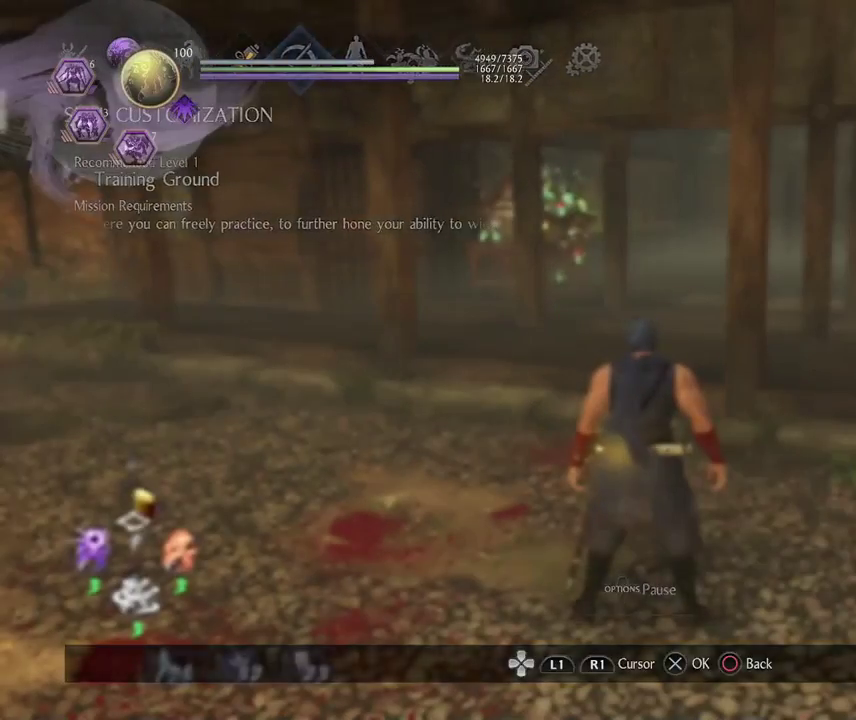
{"dt_ms": 800, "buttons": [], "left_stick": "up", "right_stick": "center", "events": [[50, "CIRCLE", "down"], [167, "CIRCLE", "up"], [233, "CIRCLE", "down"], [350, "CIRCLE", "up"], [517, "left_stick", "up"]]}
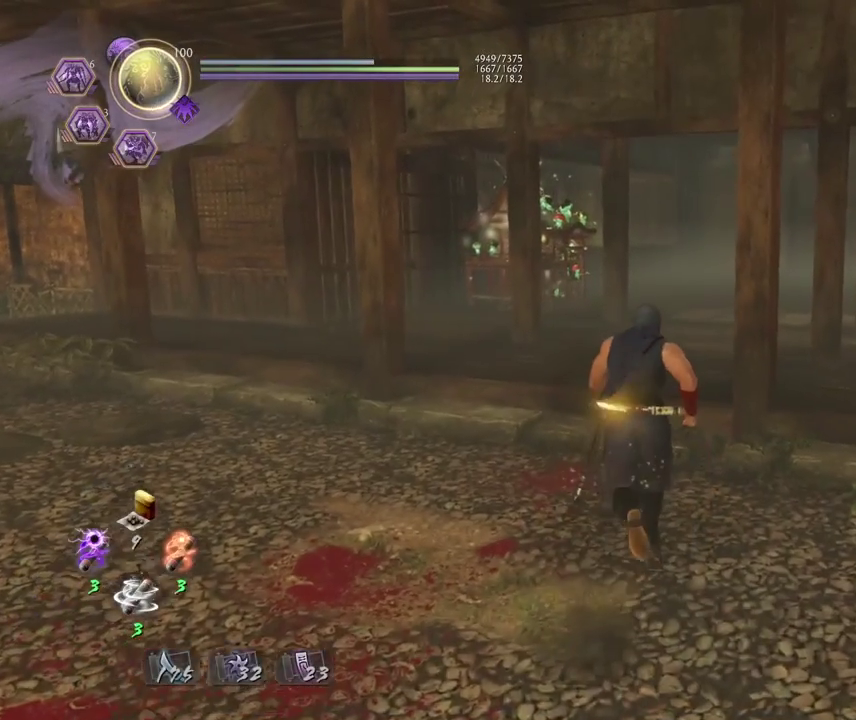
{"dt_ms": 400, "buttons": [], "left_stick": "up", "right_stick": "center", "events": [[67, "R1", "down"], [300, "R1", "up"]]}
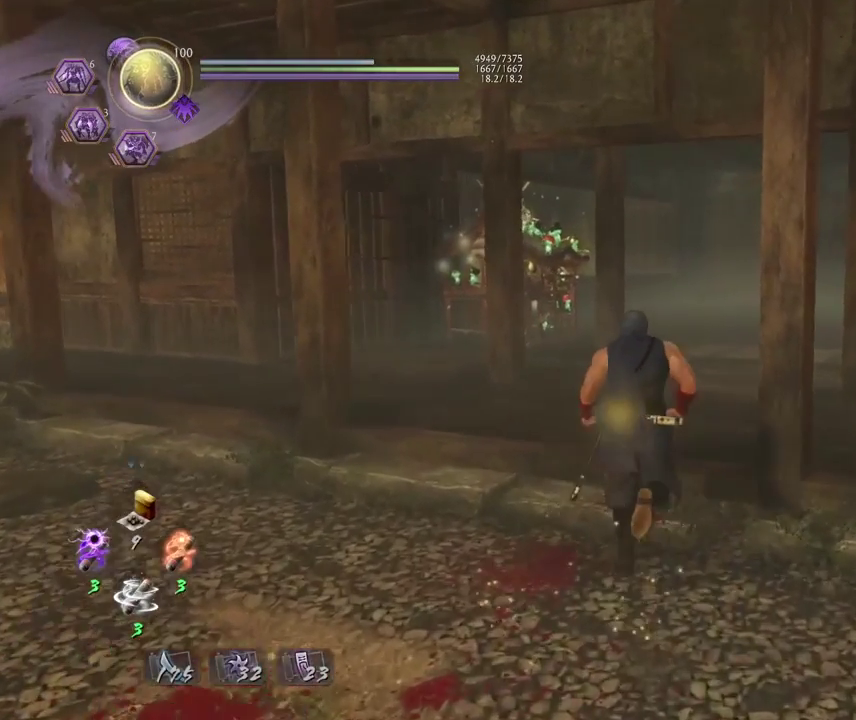
{"dt_ms": 400, "buttons": [], "left_stick": "up", "right_stick": "down-right"}
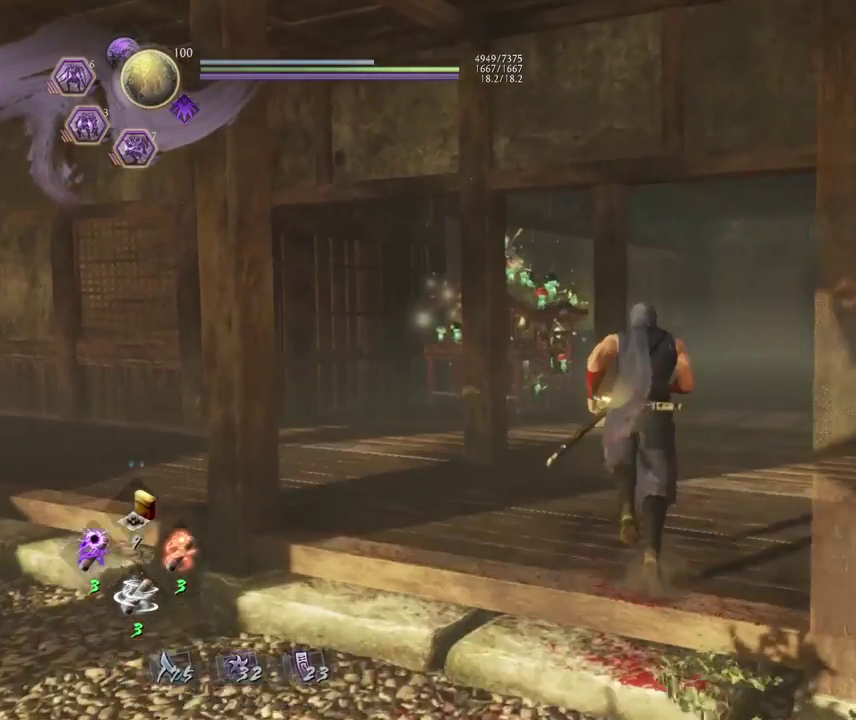
{"dt_ms": 700, "buttons": ["CROSS"], "left_stick": "up-left", "right_stick": "down-left"}
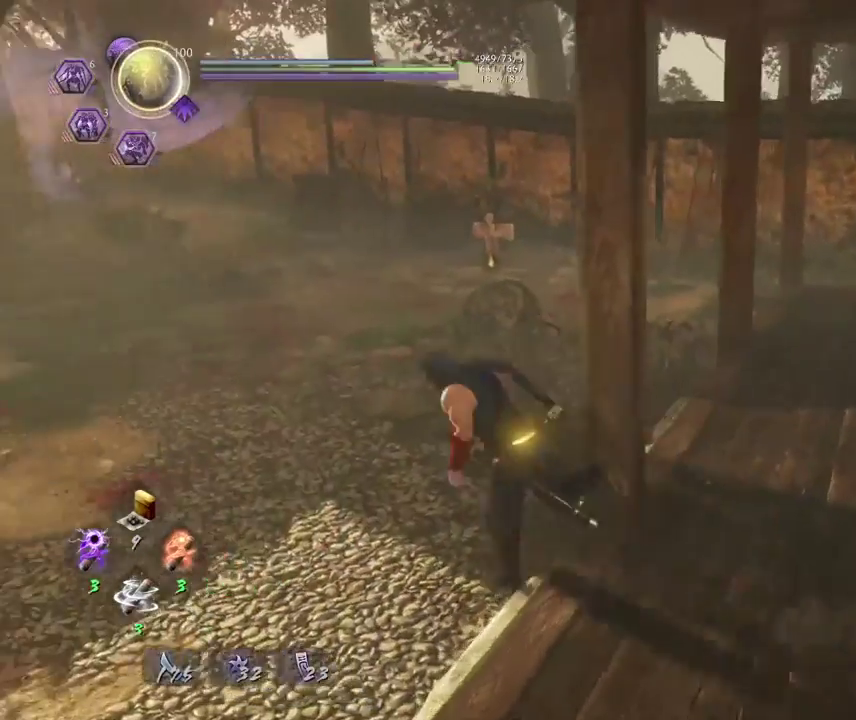
{"dt_ms": 400, "buttons": ["CROSS"], "left_stick": "up-left", "right_stick": "left", "events": [[100, "right_stick", "center"], [400, "right_stick", "left"]]}
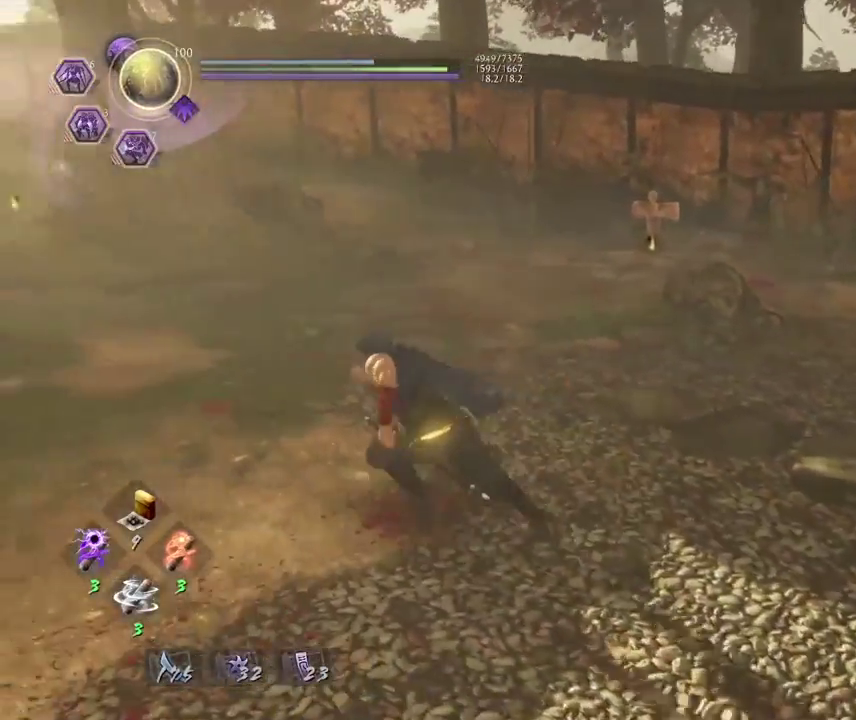
{"dt_ms": 400, "buttons": ["CROSS"], "left_stick": "left", "right_stick": "left", "events": [[333, "left_stick", "left"]]}
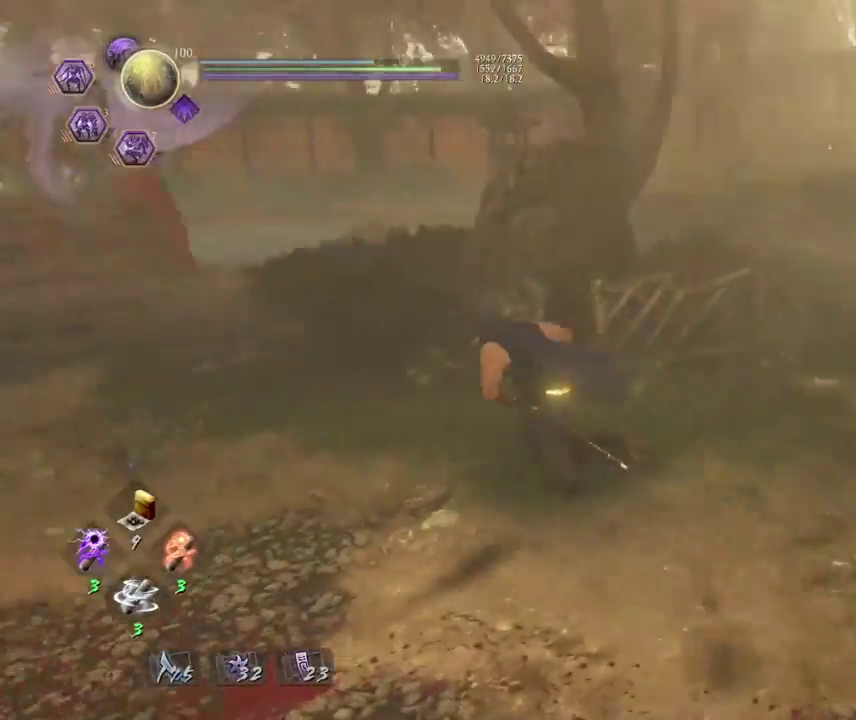
{"dt_ms": 600, "buttons": [], "left_stick": "center", "right_stick": "center", "events": [[117, "CROSS", "up"], [150, "left_stick", "up-left"], [250, "left_stick", "center"], [467, "SQUARE", "down"], [533, "right_stick", "center"], [600, "SQUARE", "up"]]}
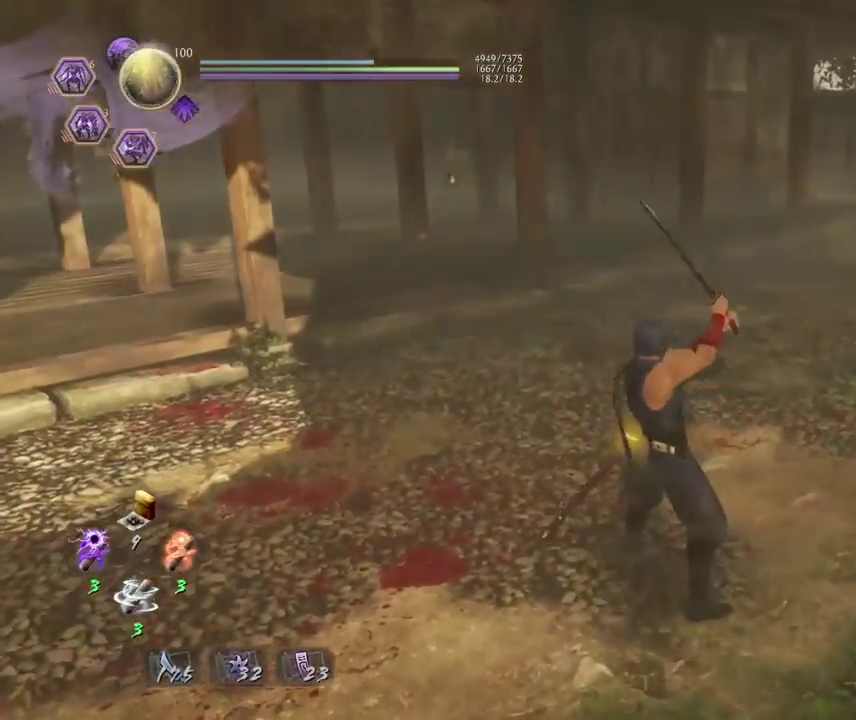
{"dt_ms": 300, "buttons": [], "left_stick": "center", "right_stick": "center", "events": []}
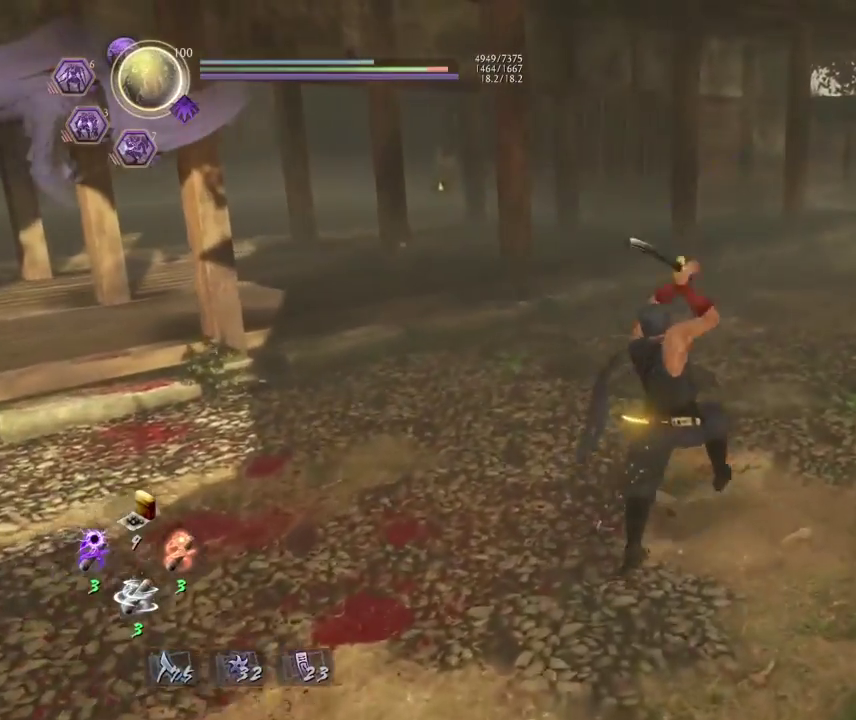
{"dt_ms": 700, "buttons": [], "left_stick": "center", "right_stick": "center", "events": [[167, "TRIANGLE", "down"], [300, "TRIANGLE", "up"], [550, "right_stick", "right"], [667, "right_stick", "center"]]}
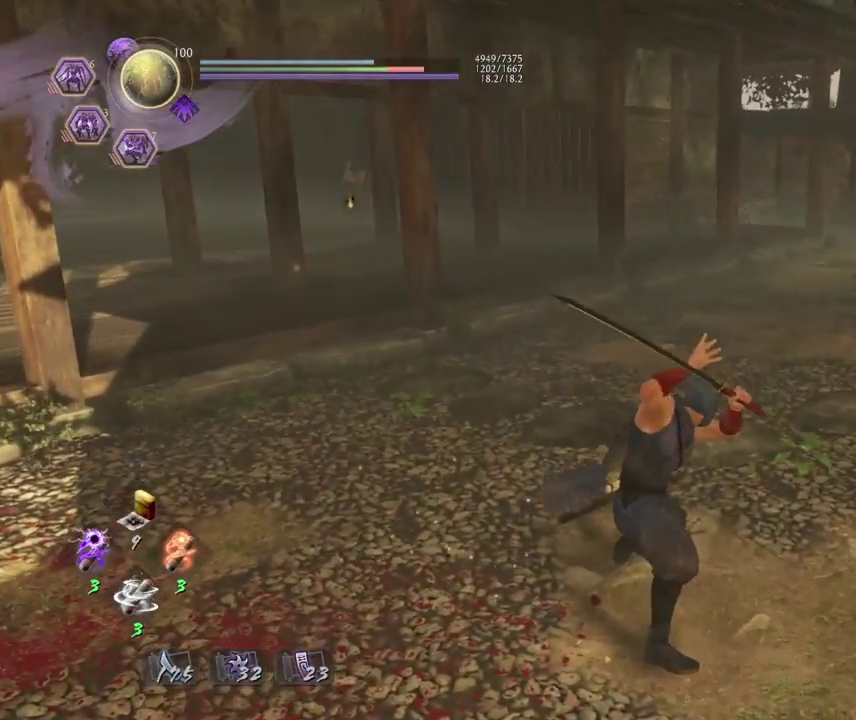
{"dt_ms": 300, "buttons": [], "left_stick": "center", "right_stick": "center", "events": []}
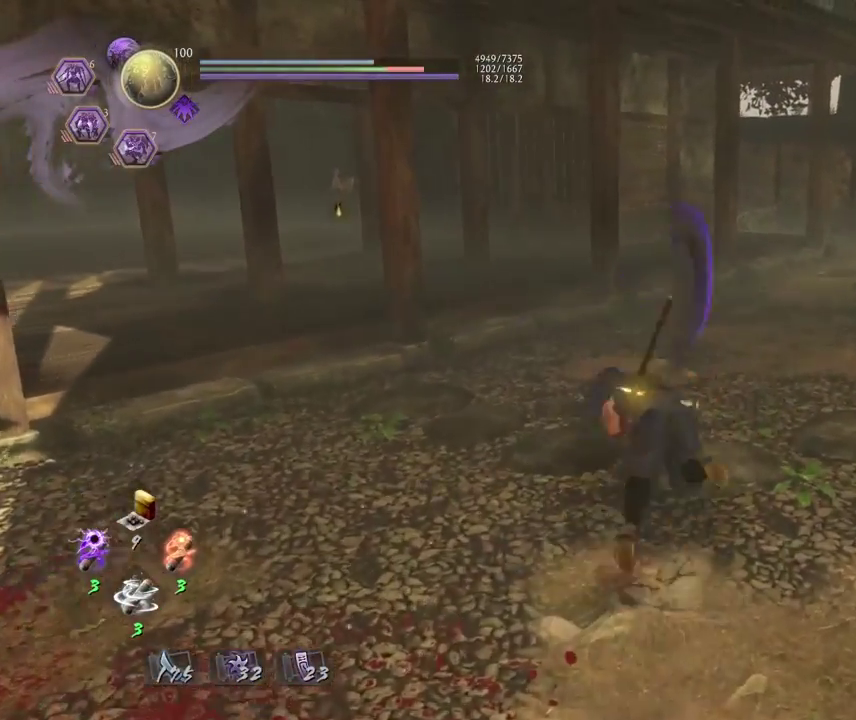
{"dt_ms": 700, "buttons": [], "left_stick": "center", "right_stick": "center", "events": []}
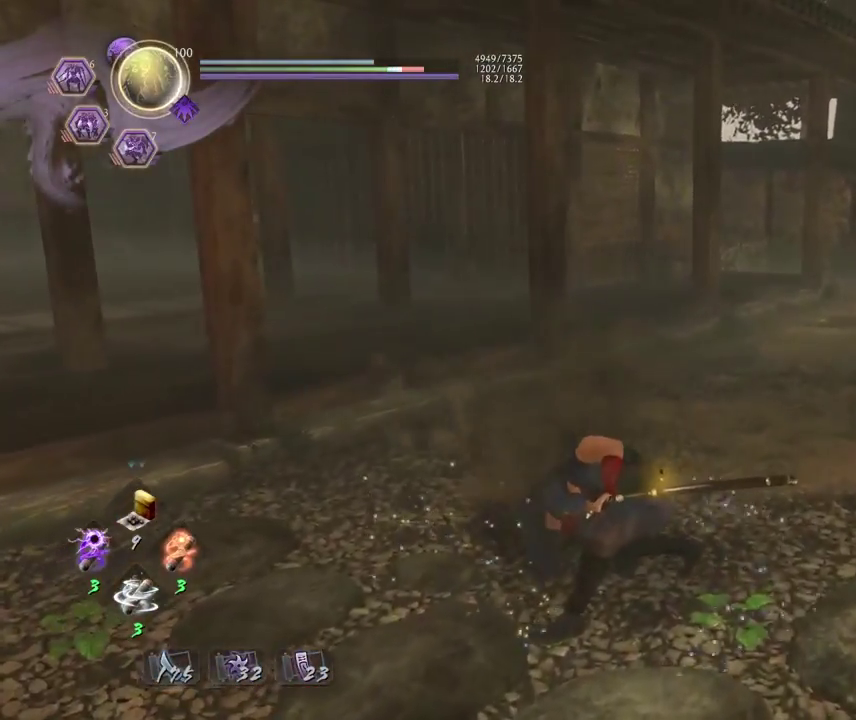
{"dt_ms": 500, "buttons": [], "left_stick": "center", "right_stick": "center", "events": [[150, "R1", "down"], [267, "R1", "up"]]}
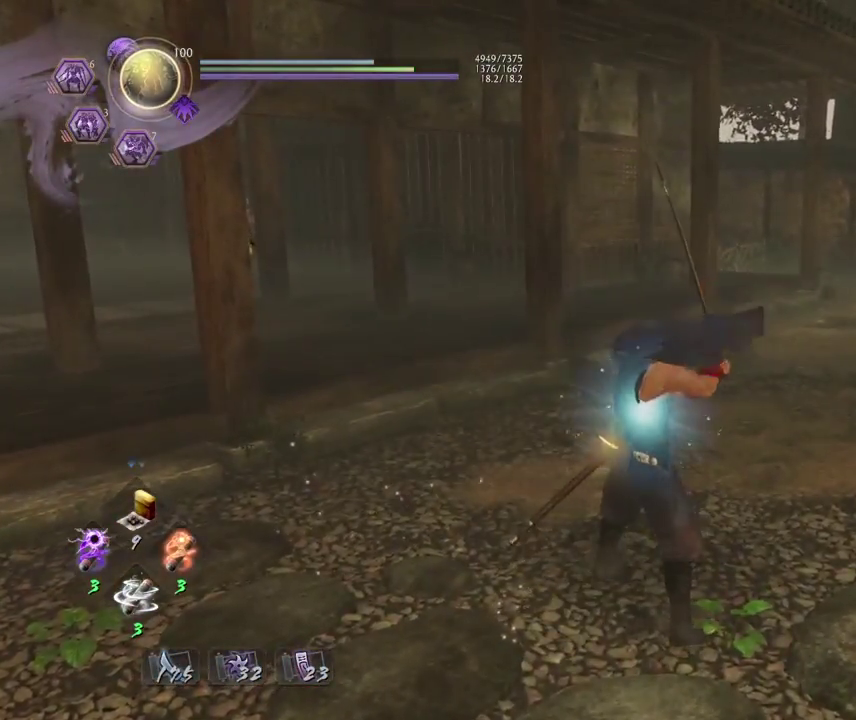
{"dt_ms": 500, "buttons": [], "left_stick": "down", "right_stick": "down-right"}
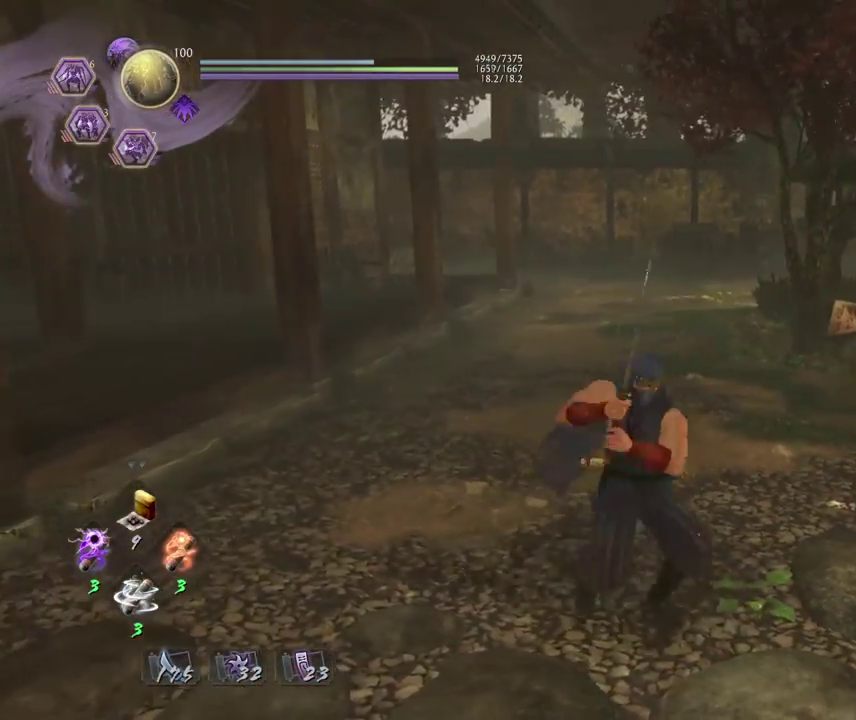
{"dt_ms": 700, "buttons": [], "left_stick": "up", "right_stick": "down", "events": [[17, "right_stick", "down"], [450, "left_stick", "center"], [633, "left_stick", "up"]]}
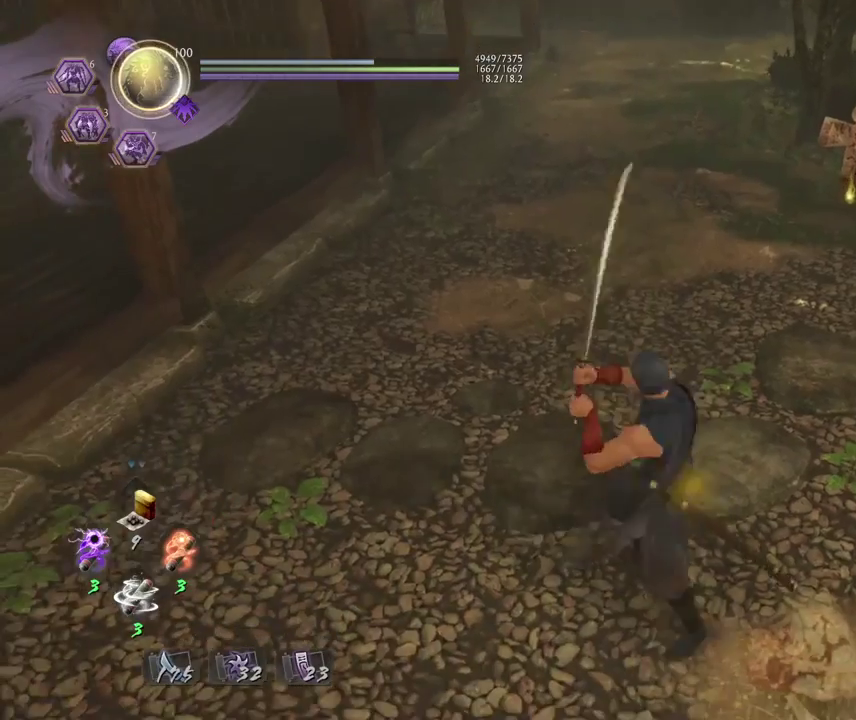
{"dt_ms": 300, "buttons": ["SQUARE"], "left_stick": "center", "right_stick": "center", "events": [[117, "right_stick", "center"], [167, "left_stick", "center"], [283, "SQUARE", "down"]]}
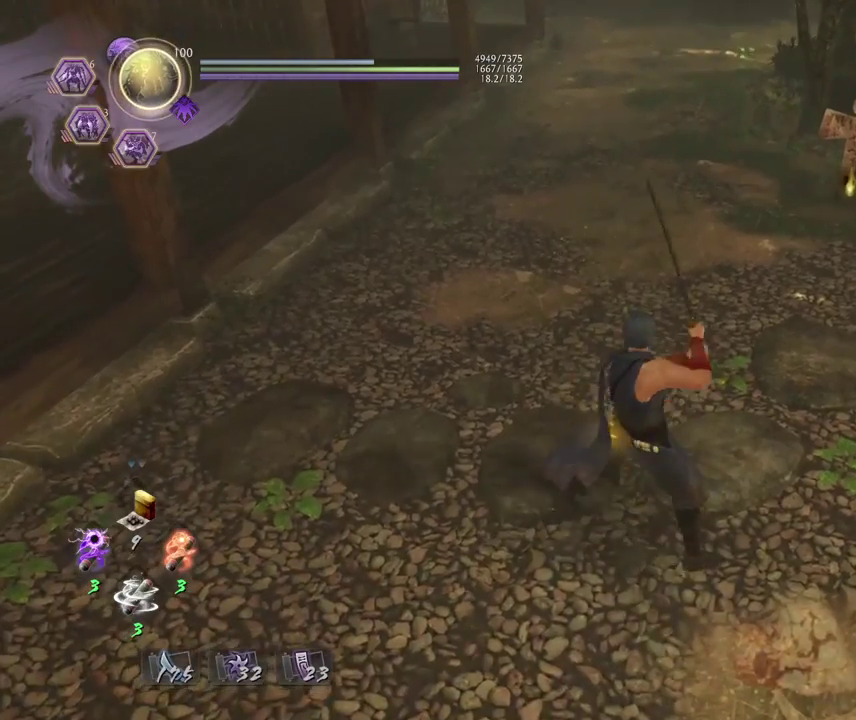
{"dt_ms": 500, "buttons": [], "left_stick": "center", "right_stick": "center", "events": [[100, "SQUARE", "up"]]}
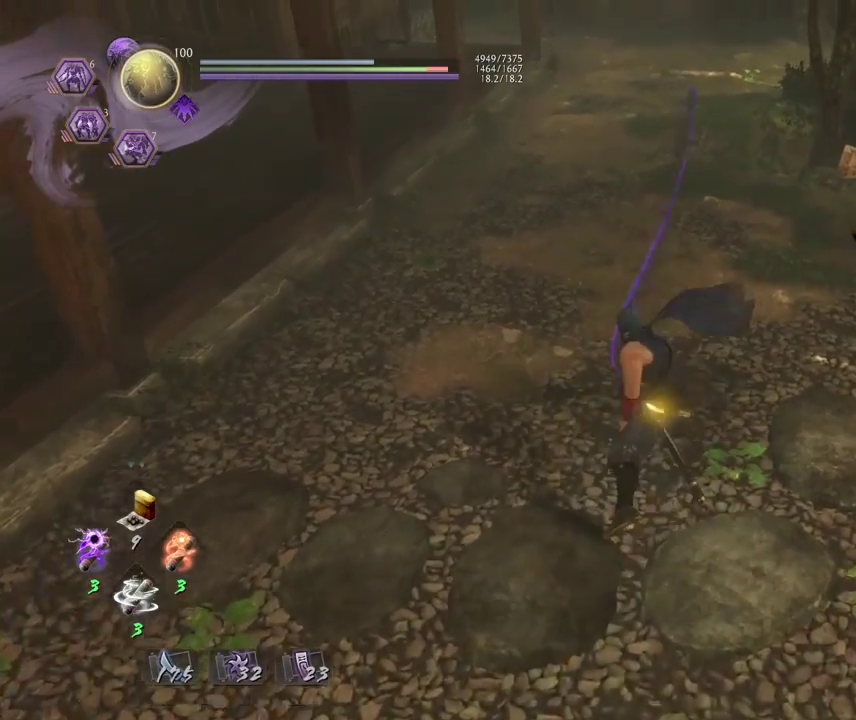
{"dt_ms": 500, "buttons": ["TRIANGLE"], "left_stick": "center", "right_stick": "center", "events": [[483, "TRIANGLE", "down"]]}
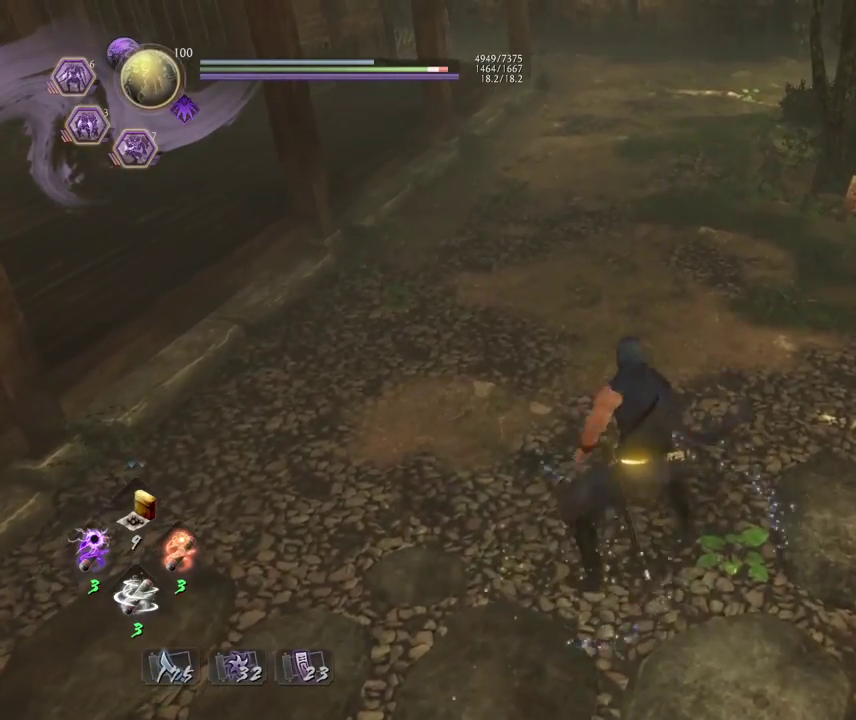
{"dt_ms": 300, "buttons": [], "left_stick": "center", "right_stick": "center", "events": [[133, "TRIANGLE", "up"]]}
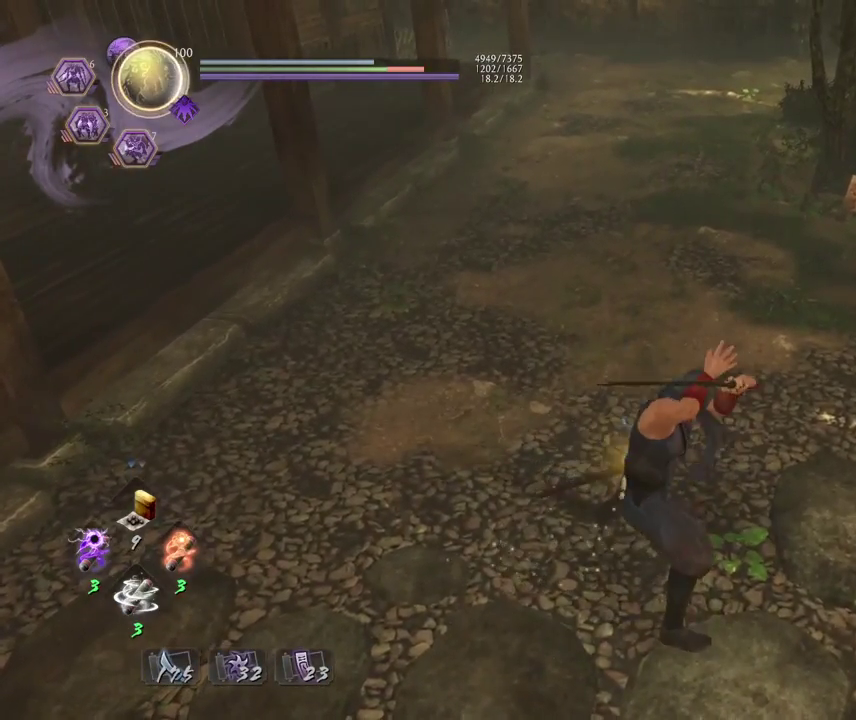
{"dt_ms": 900, "buttons": [], "left_stick": "center", "right_stick": "center", "events": []}
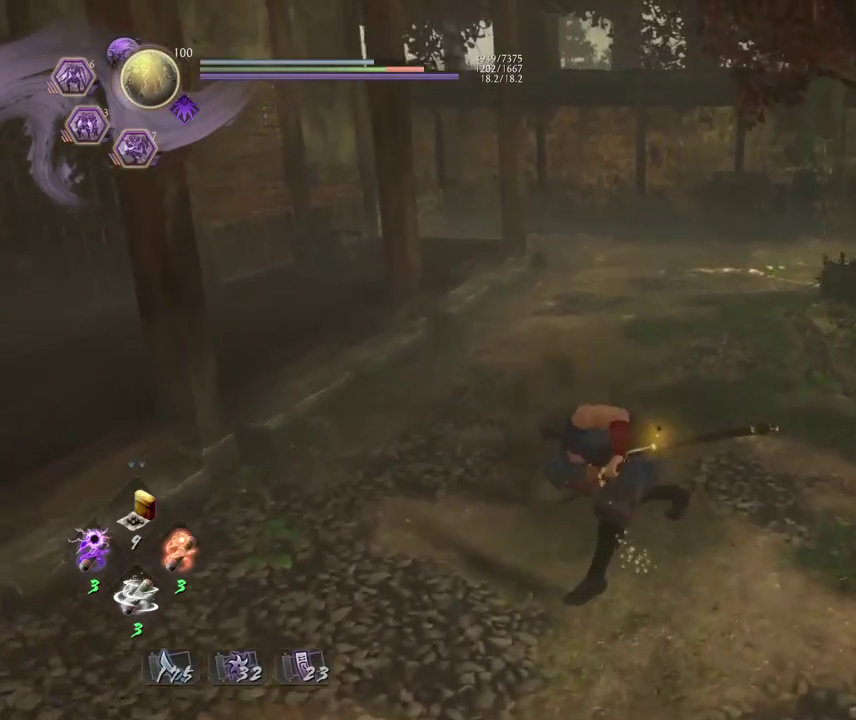
{"dt_ms": 300, "buttons": [], "left_stick": "center", "right_stick": "center", "events": []}
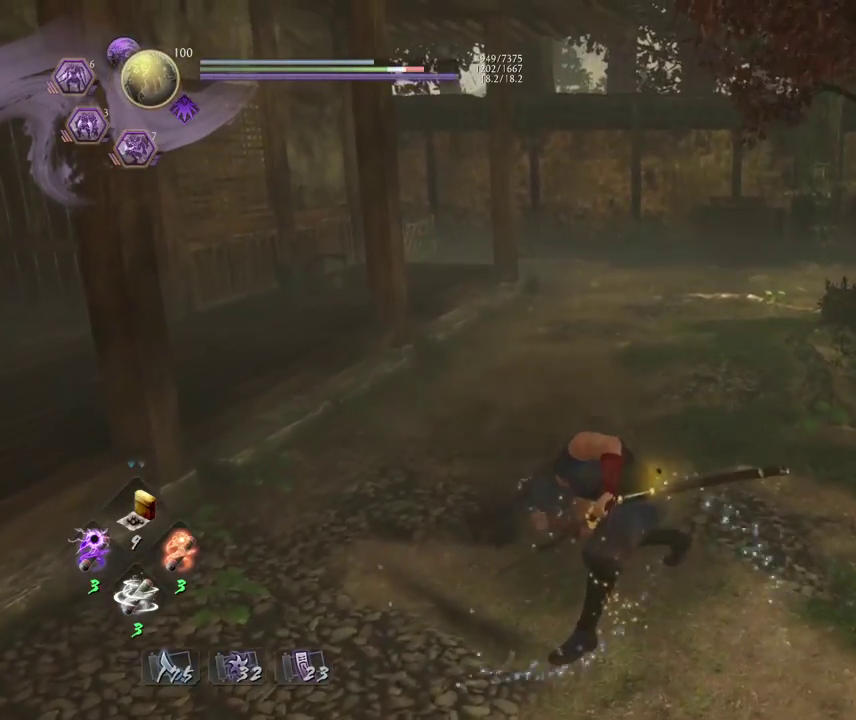
{"dt_ms": 500, "buttons": [], "left_stick": "center", "right_stick": "center", "events": [[283, "R1", "down"], [400, "R1", "up"]]}
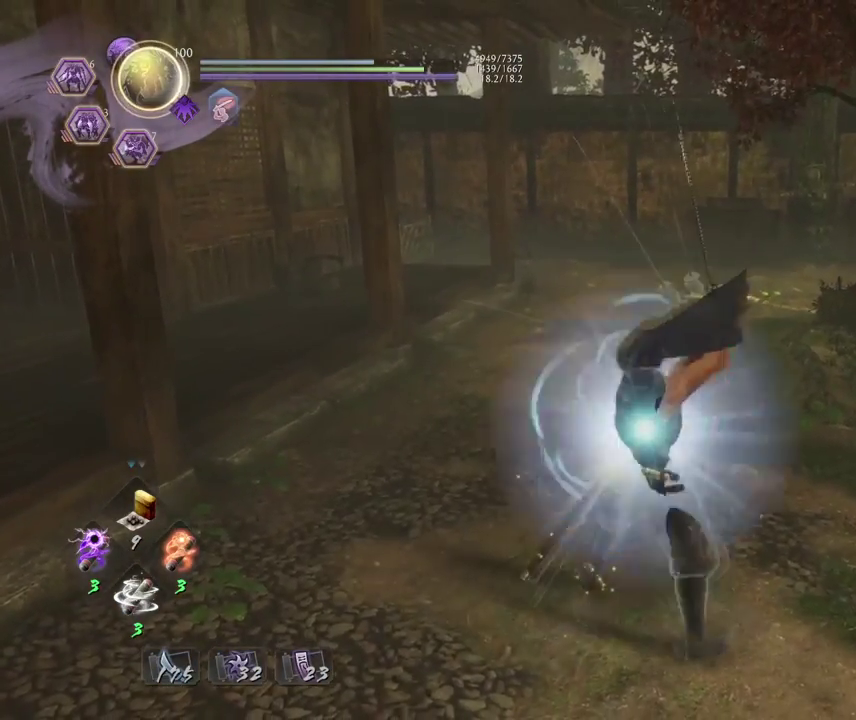
{"dt_ms": 500, "buttons": [], "left_stick": "right", "right_stick": "down", "events": [[117, "left_stick", "down-right"], [167, "right_stick", "down-right"], [250, "right_stick", "down"], [500, "left_stick", "right"]]}
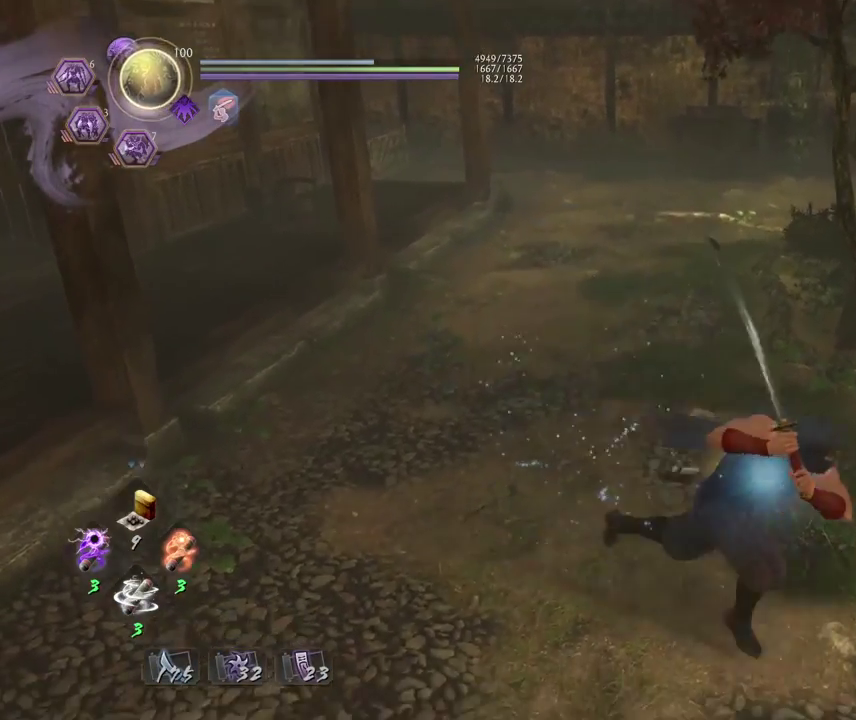
{"dt_ms": 300, "buttons": ["CIRCLE"], "left_stick": "center", "right_stick": "center", "events": [[50, "right_stick", "center"], [133, "CIRCLE", "down"], [167, "left_stick", "center"]]}
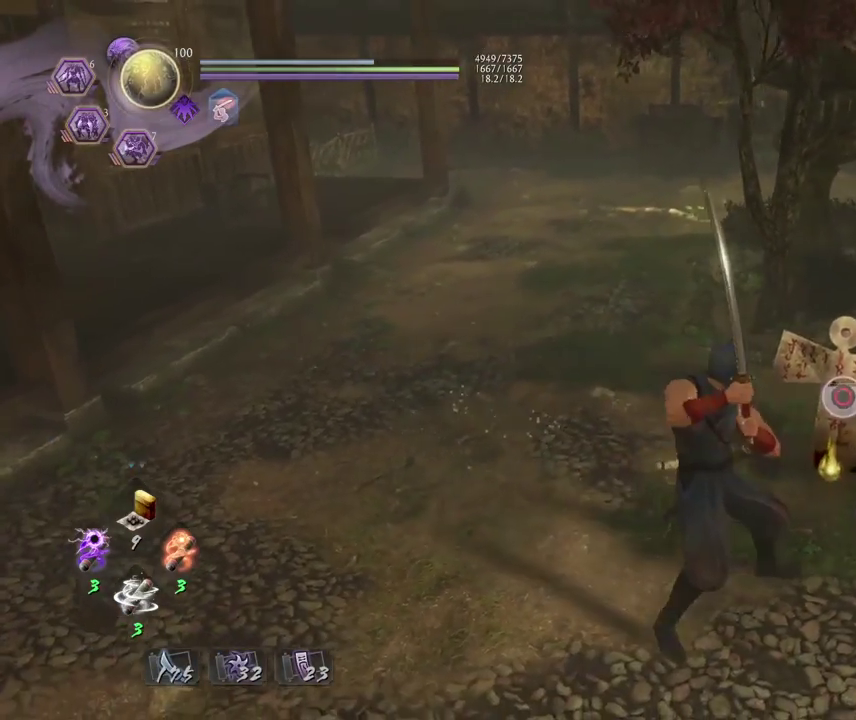
{"dt_ms": 900, "buttons": [], "left_stick": "down", "right_stick": "center", "events": [[600, "CIRCLE", "up"], [650, "left_stick", "down"]]}
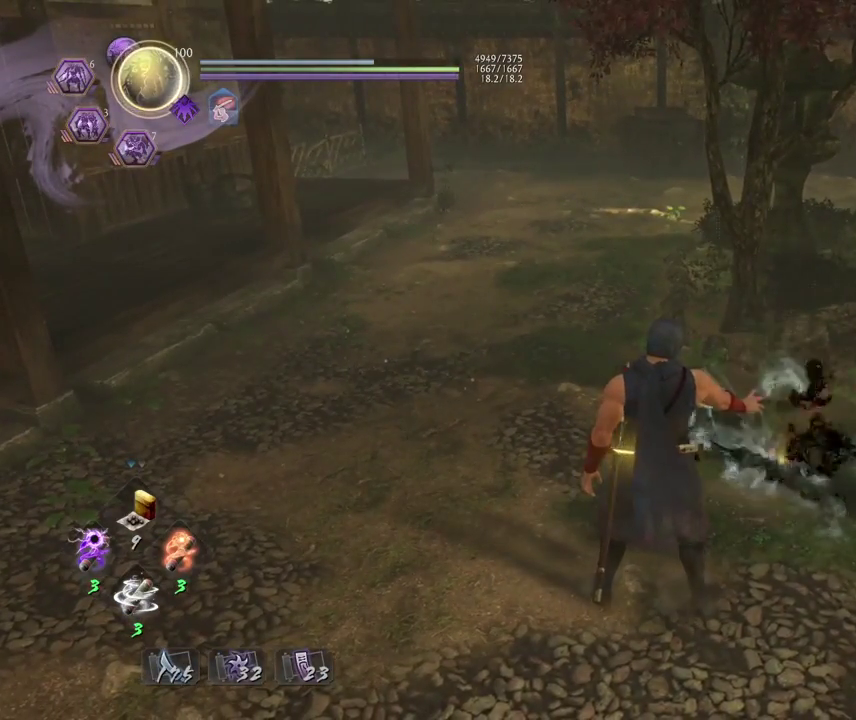
{"dt_ms": 300, "buttons": ["R3"], "left_stick": "down", "right_stick": "center", "events": [[300, "R3", "down"]]}
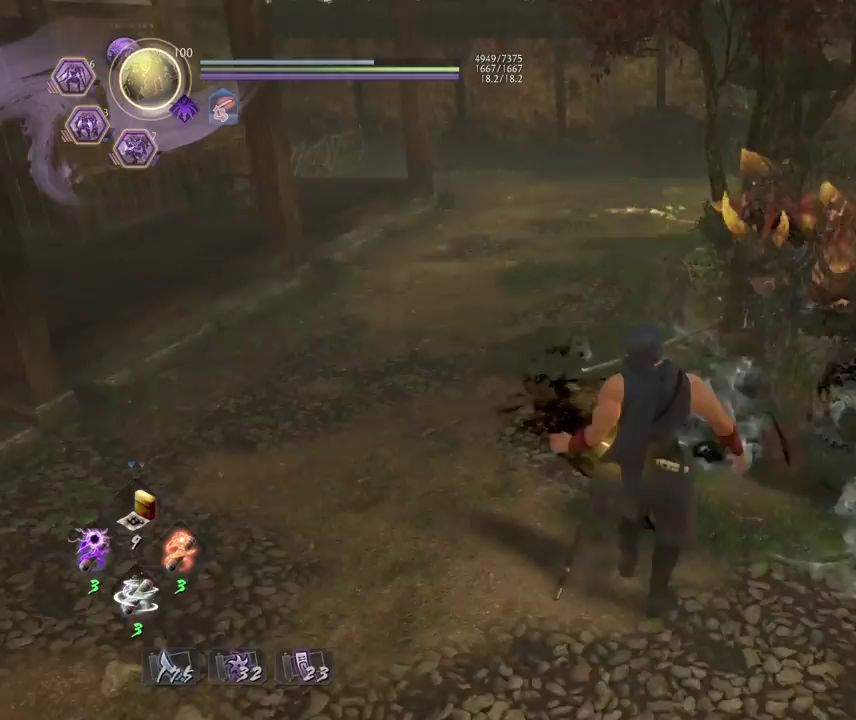
{"dt_ms": 500, "buttons": ["CROSS", "L1"], "left_stick": "down", "right_stick": "center", "events": [[117, "R3", "up"], [300, "L1", "down"], [417, "CROSS", "down"]]}
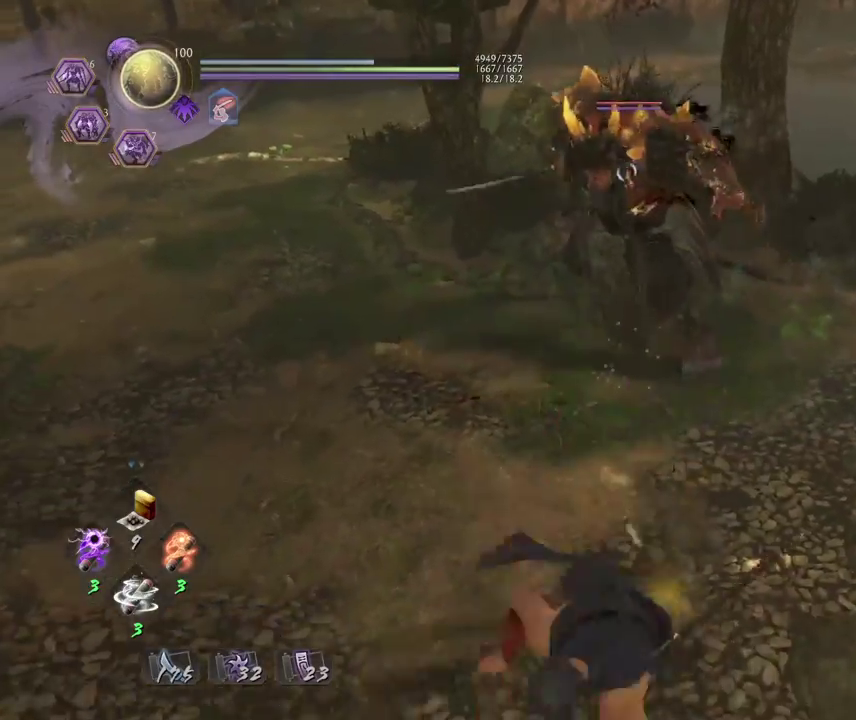
{"dt_ms": 700, "buttons": ["CROSS", "R1"], "left_stick": "center", "right_stick": "center", "events": [[50, "L1", "up"], [133, "CROSS", "up"], [400, "left_stick", "down-left"], [500, "left_stick", "center"], [567, "R1", "down"], [617, "CROSS", "down"]]}
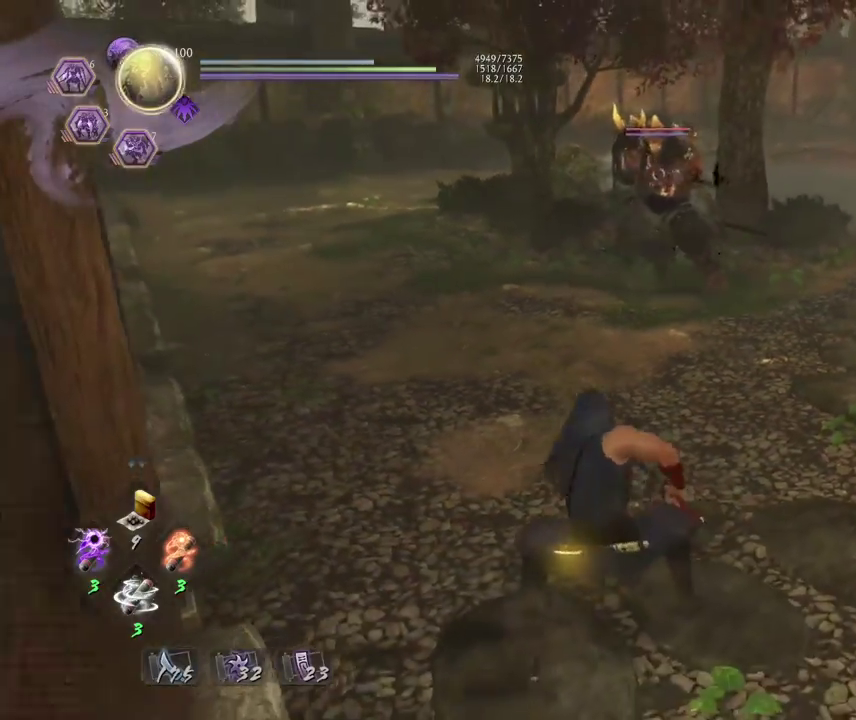
{"dt_ms": 300, "buttons": [], "left_stick": "center", "right_stick": "center", "events": [[33, "R1", "up"], [50, "CROSS", "up"]]}